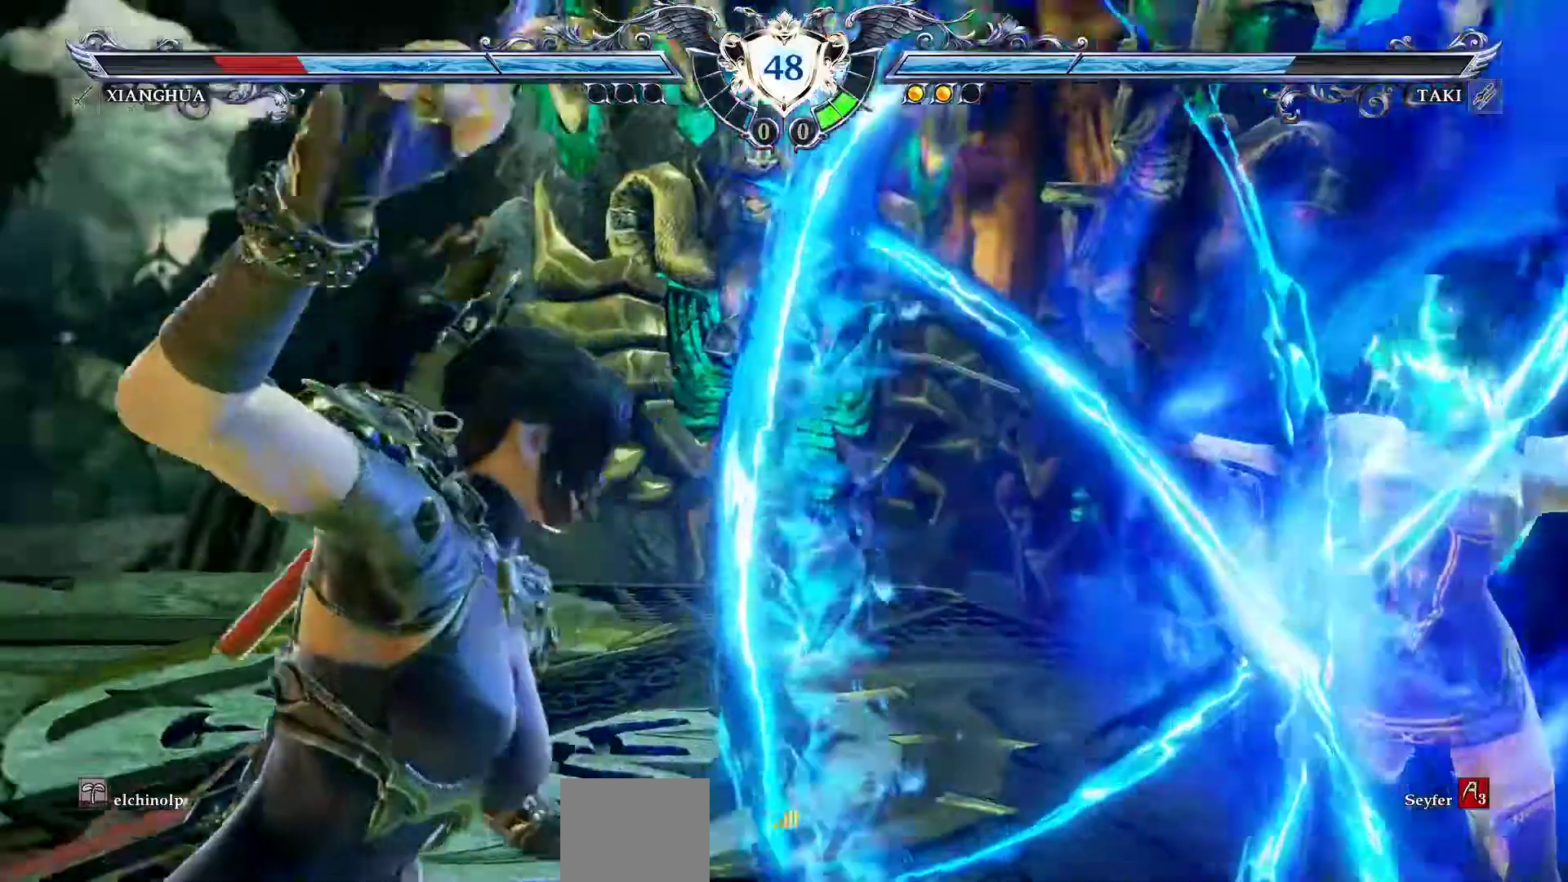
Gameplay with a controller (PlayStation layout); each line is a JSON object with the inputs held at the frame after it. "events" lists button and stick changes between this image and that frame as [ms after this image, input, new state], when the widget could be followed in between. Not read: right_stick.
{"buttons": [], "left_stick": "down-right", "events": []}
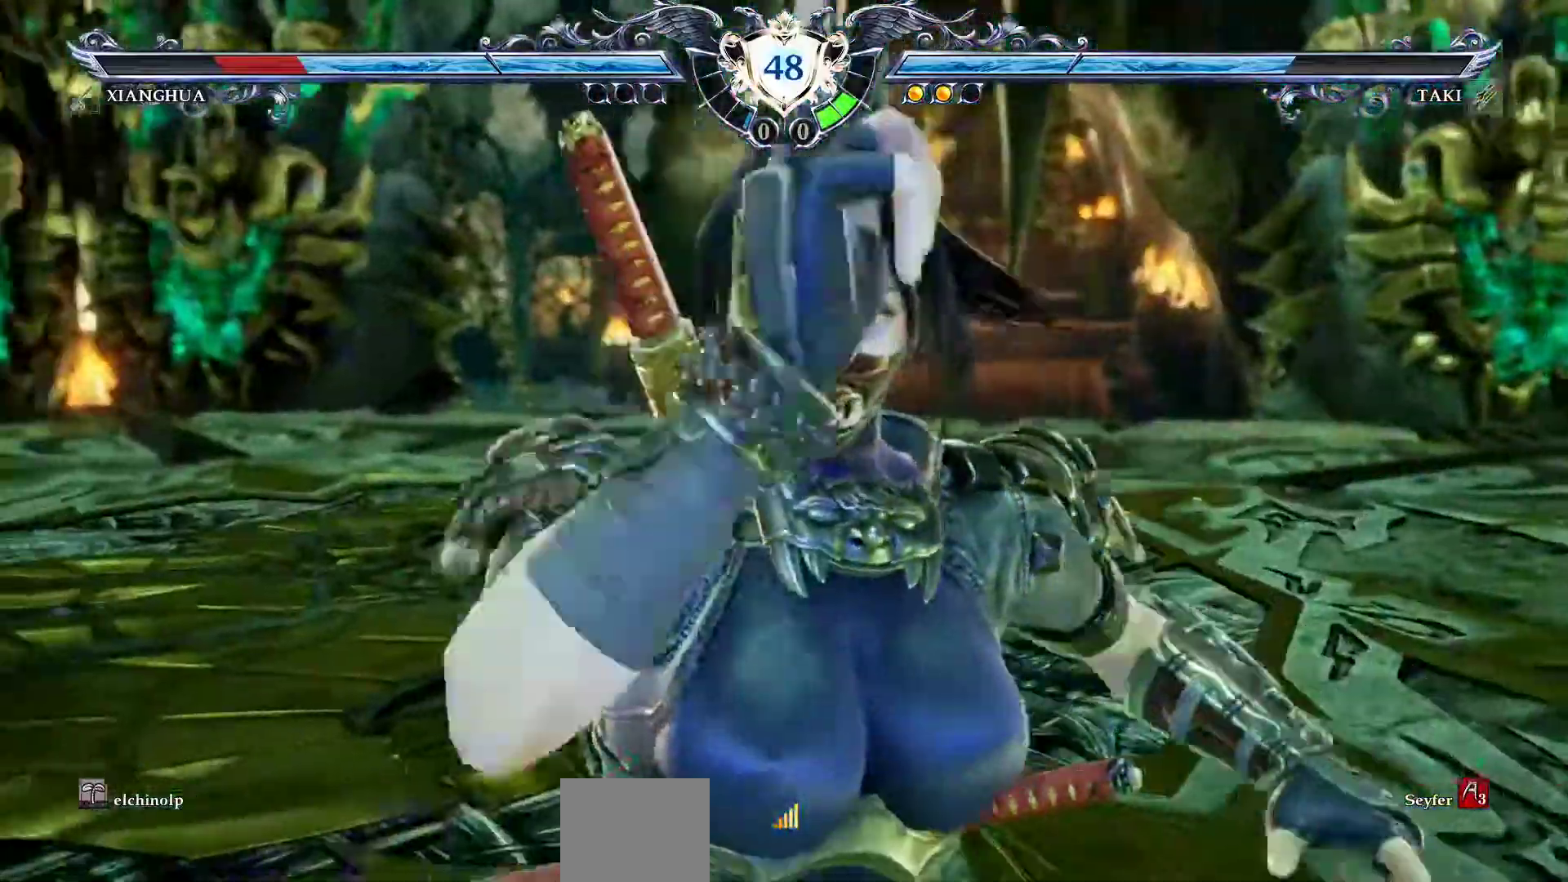
{"buttons": [], "left_stick": "center", "events": [[67, "left_stick", "center"]]}
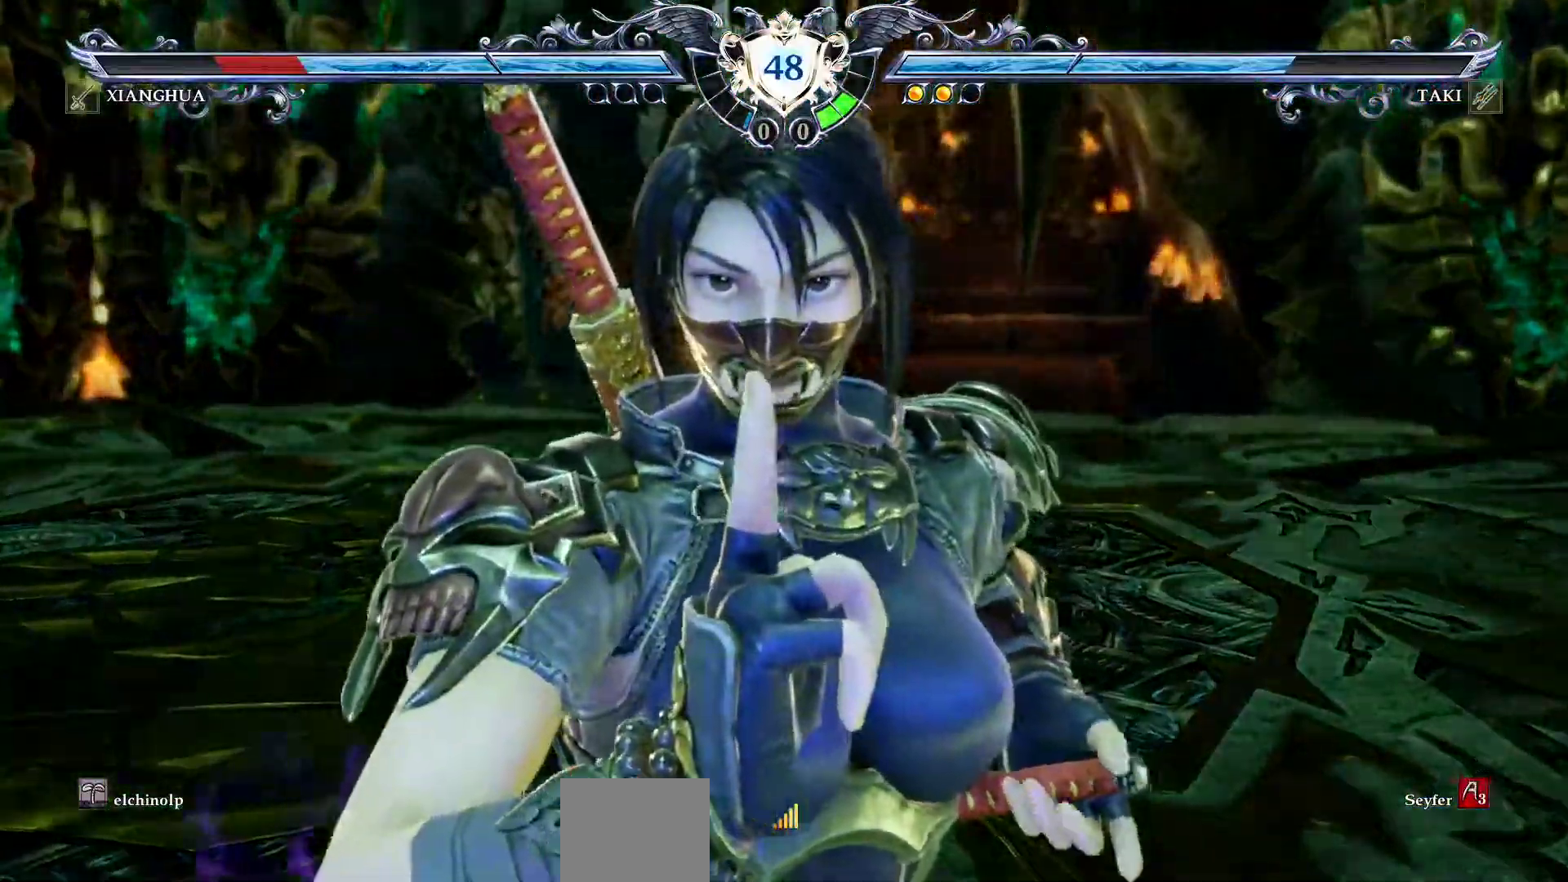
{"buttons": [], "left_stick": "center", "events": []}
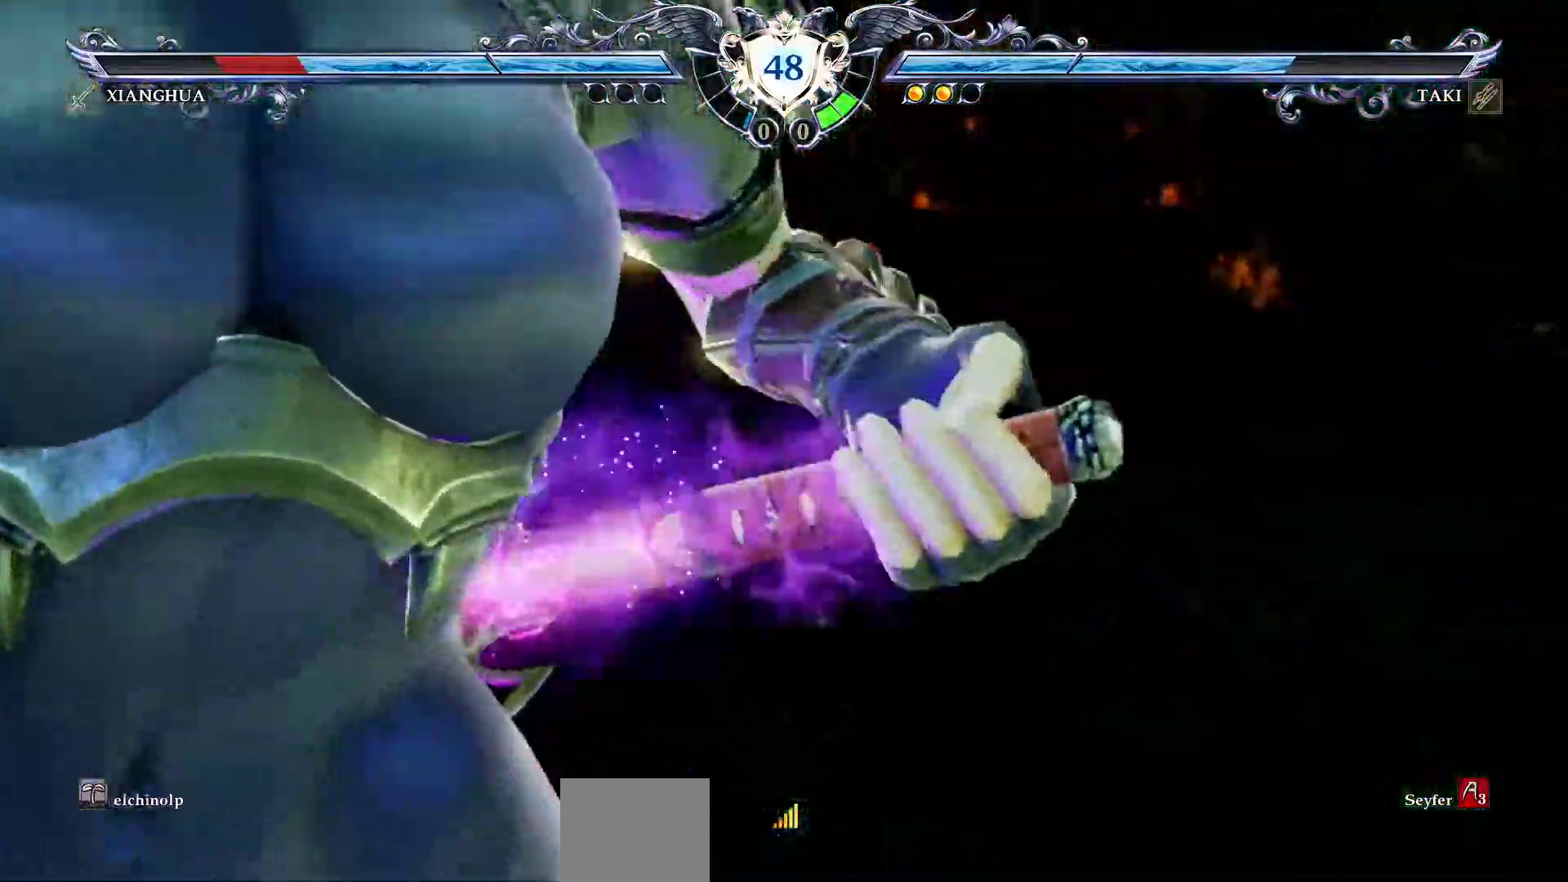
{"buttons": [], "left_stick": "center", "events": []}
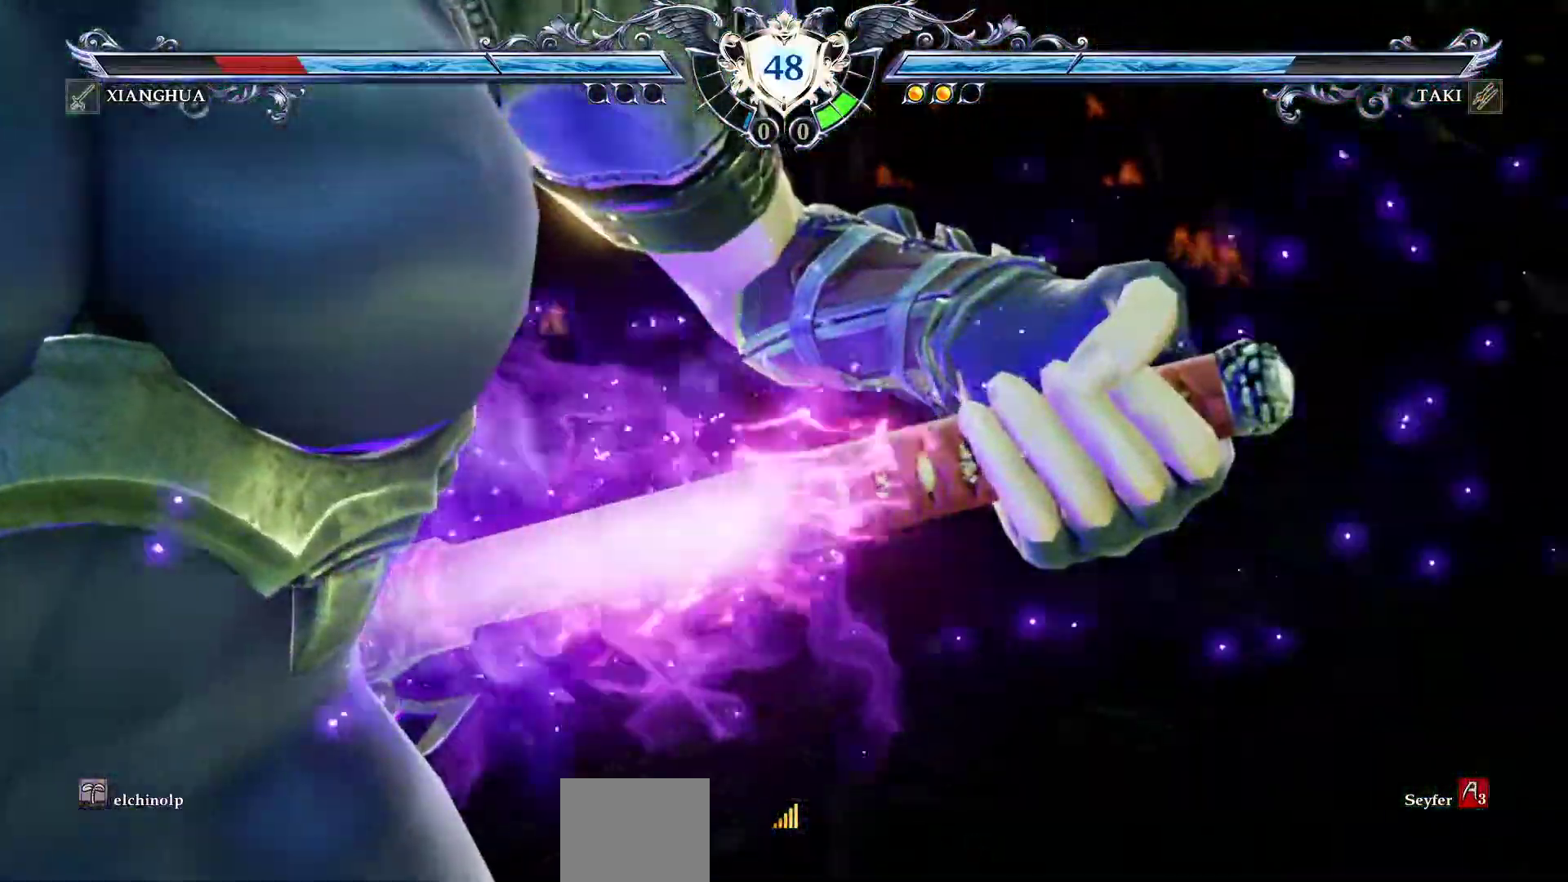
{"buttons": [], "left_stick": "center", "events": []}
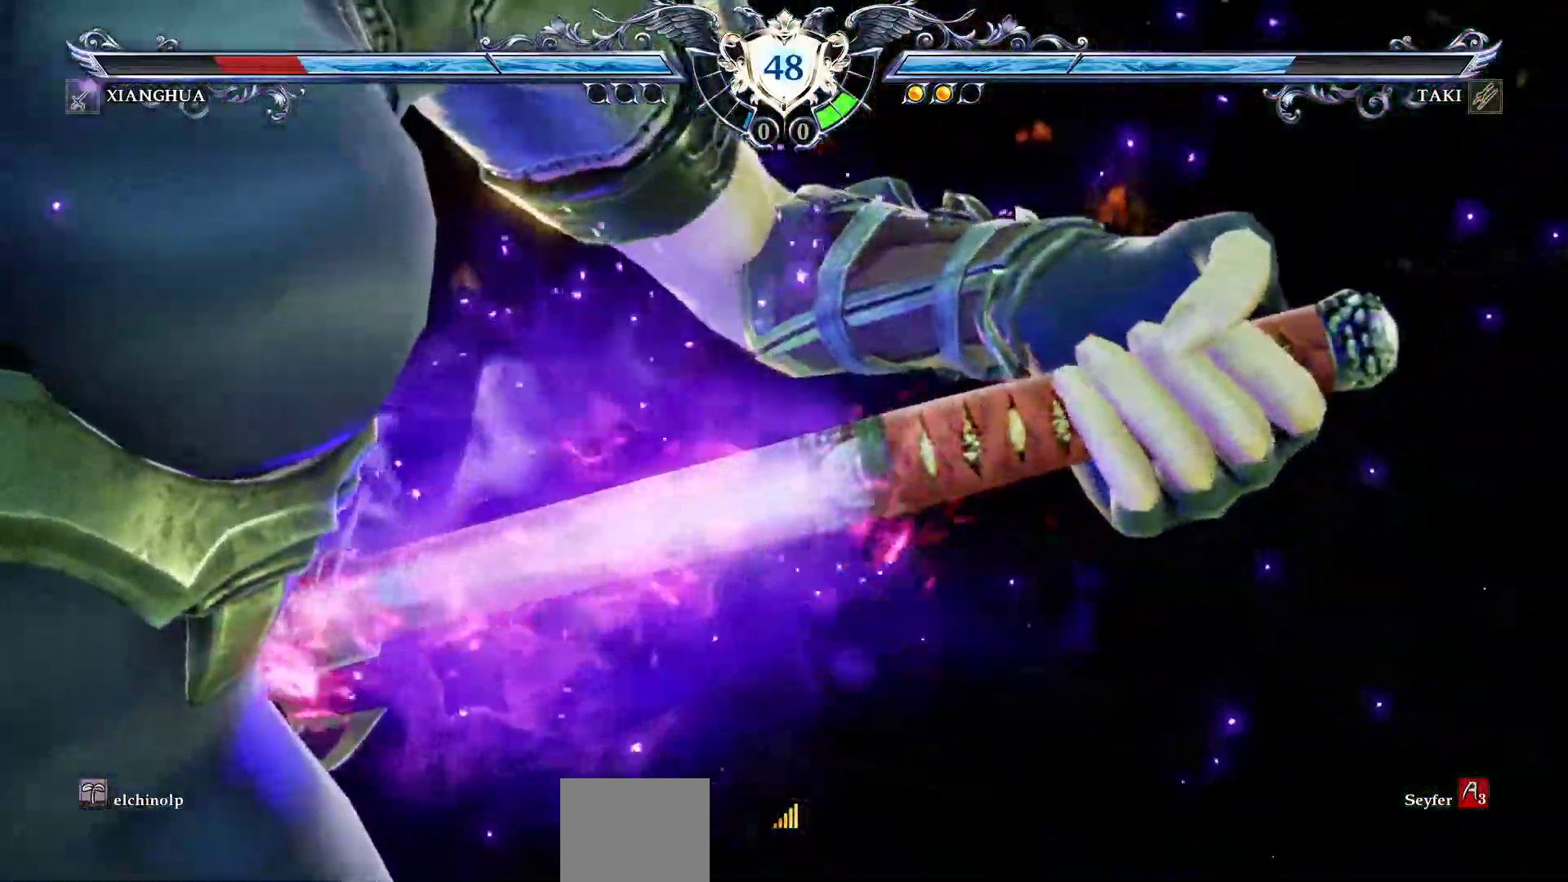
{"buttons": [], "left_stick": "center", "events": []}
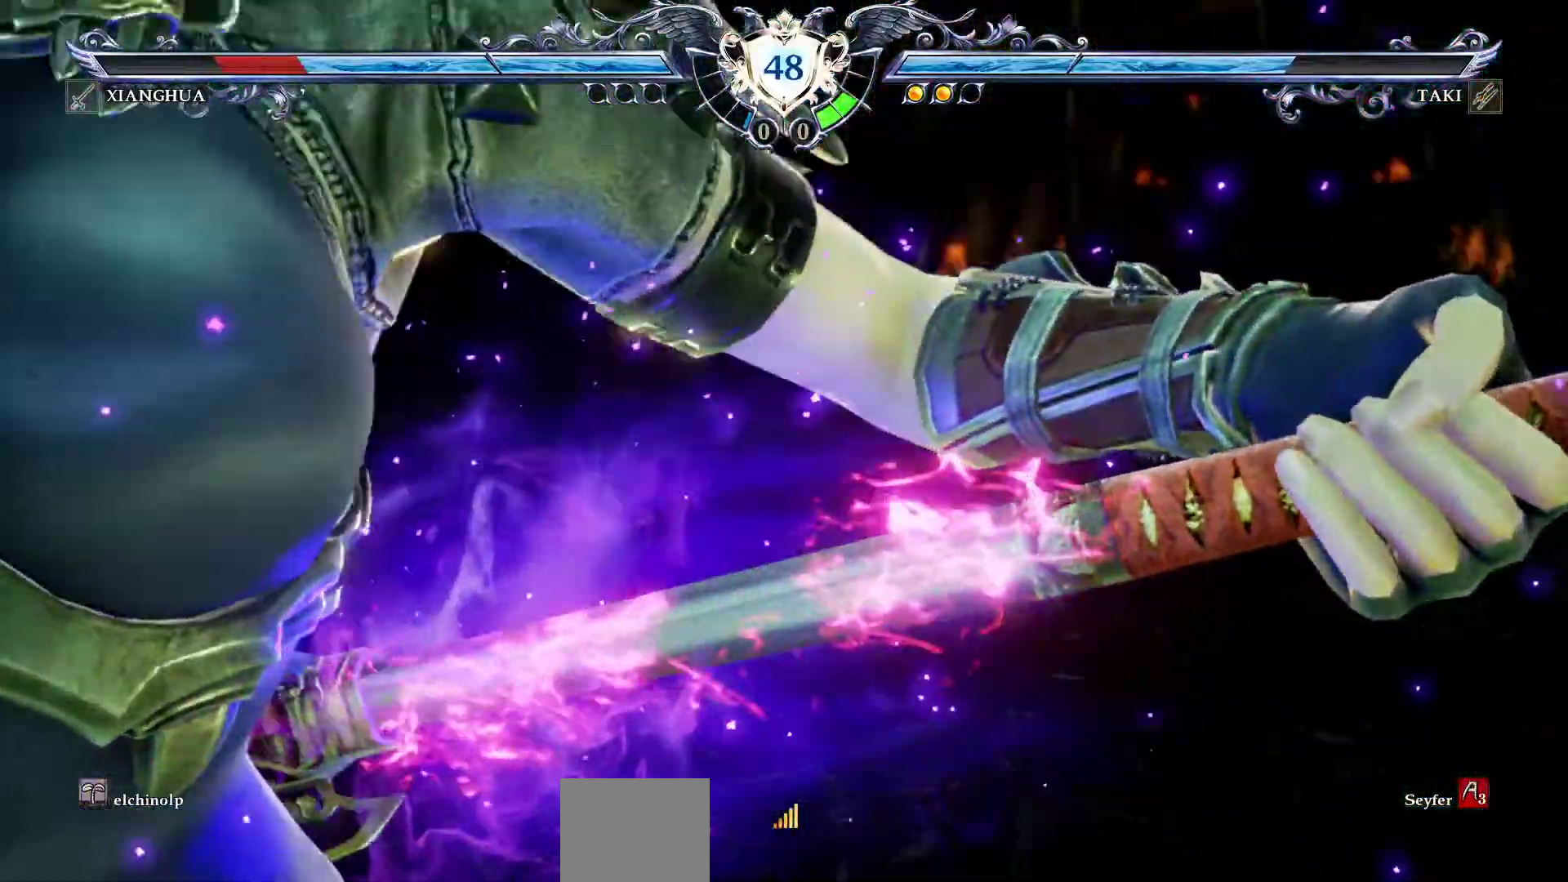
{"buttons": [], "left_stick": "center", "events": []}
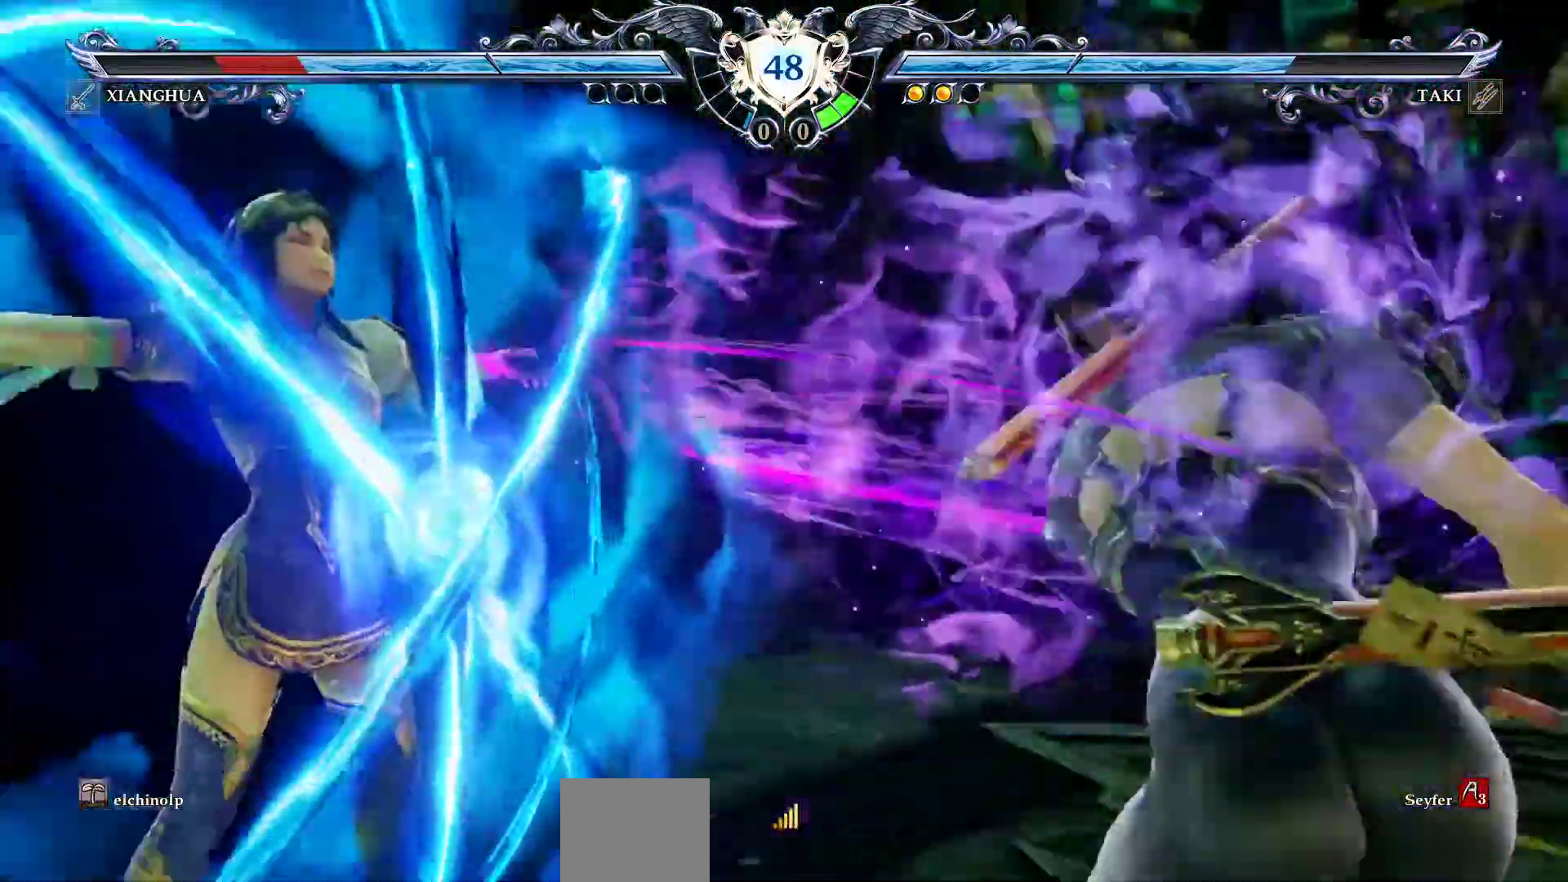
{"buttons": ["L1"], "left_stick": "center", "events": [[500, "L1", "down"]]}
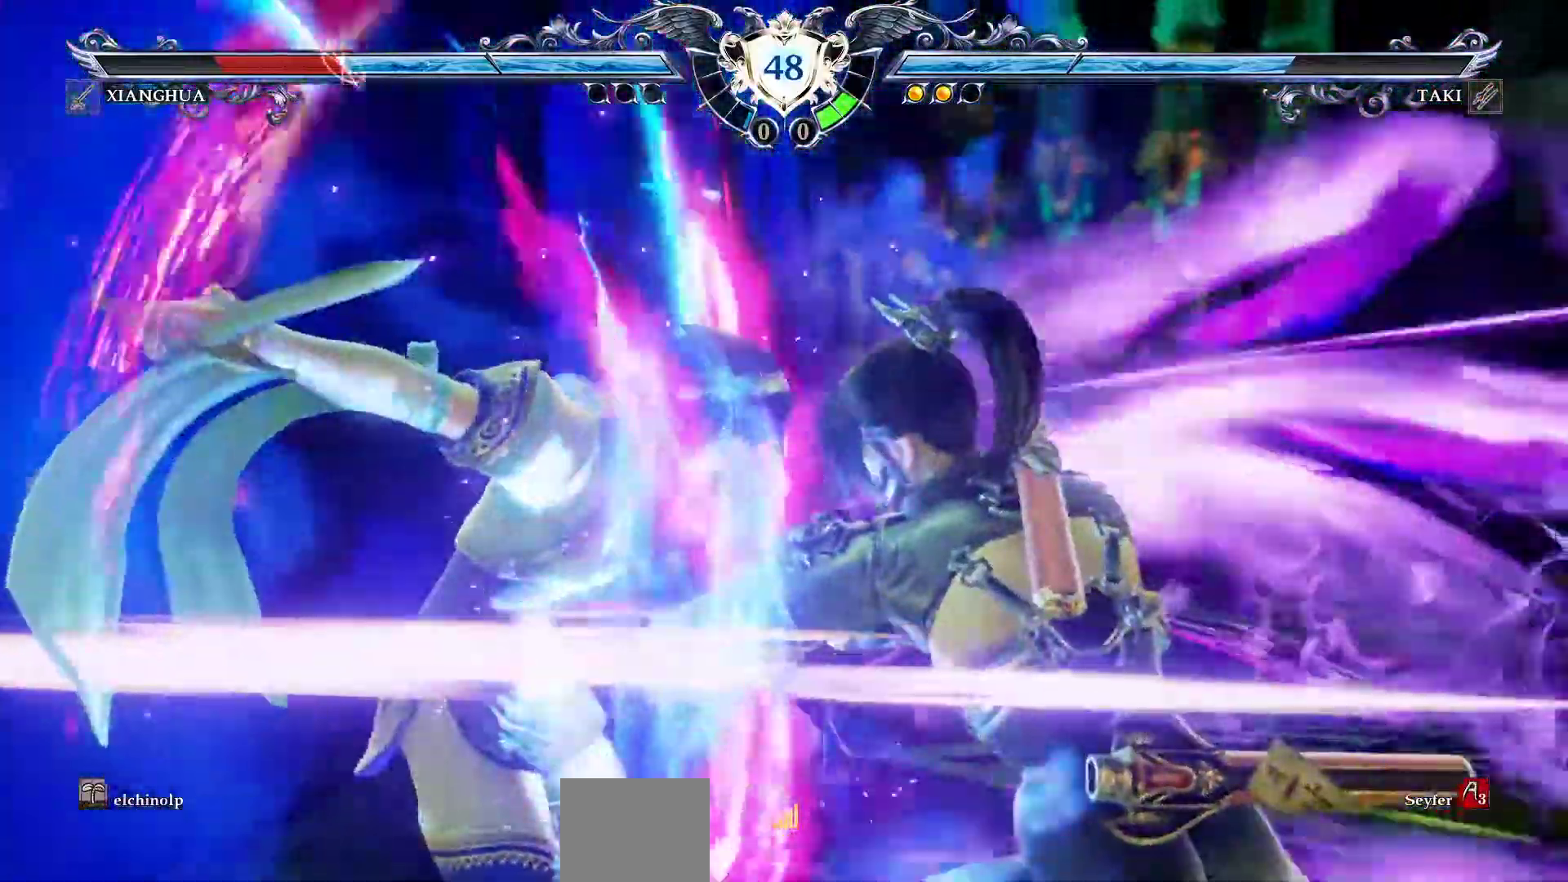
{"buttons": [], "left_stick": "center"}
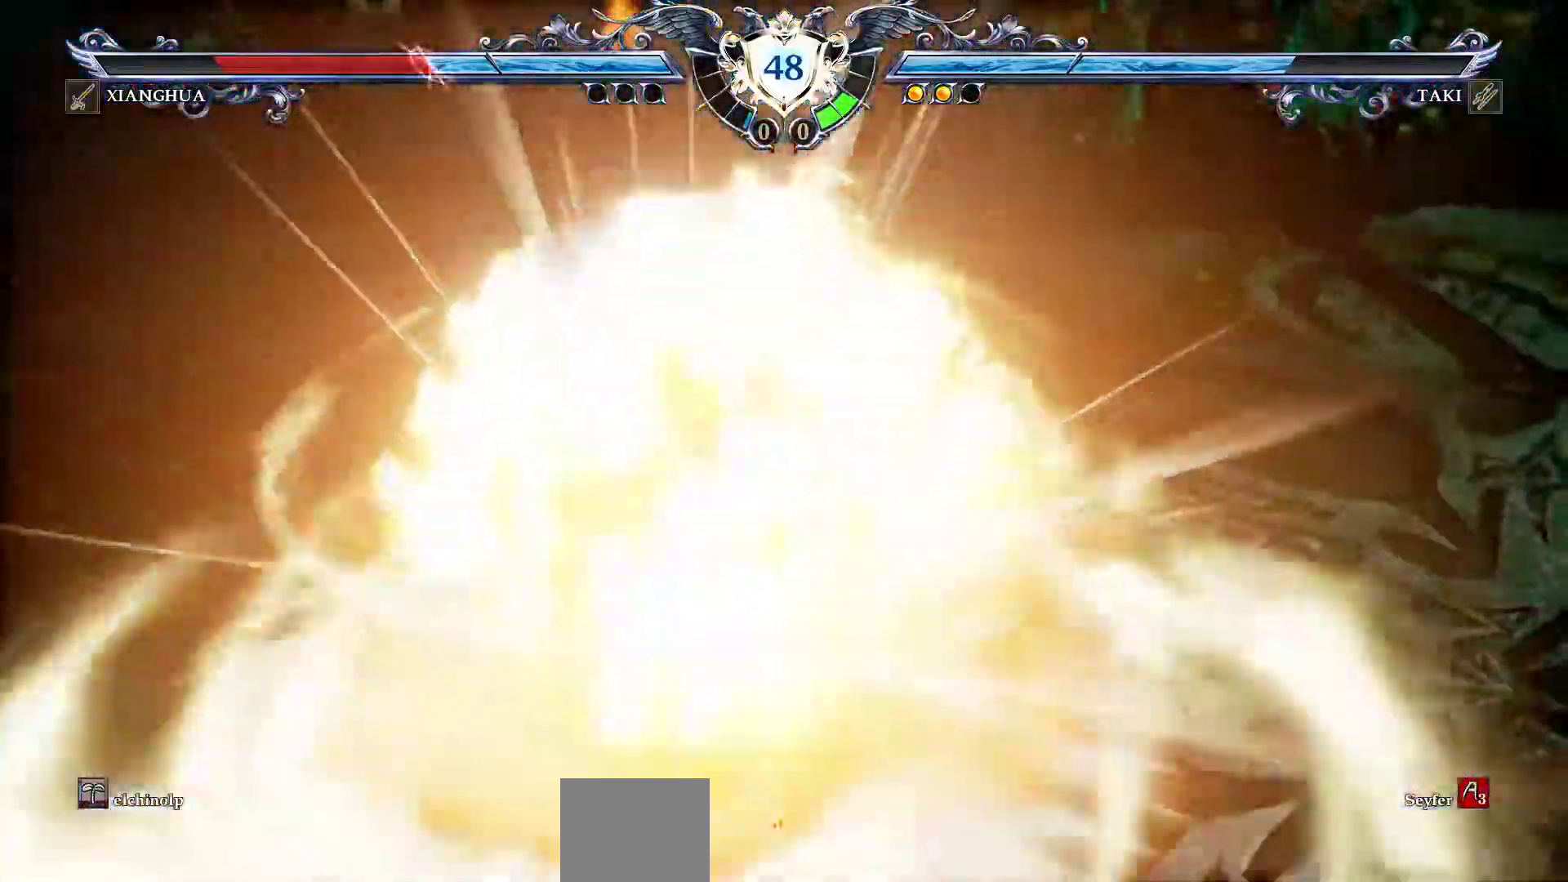
{"buttons": ["L1"], "left_stick": "center", "events": [[150, "L1", "down"], [283, "L1", "up"], [450, "L1", "down"]]}
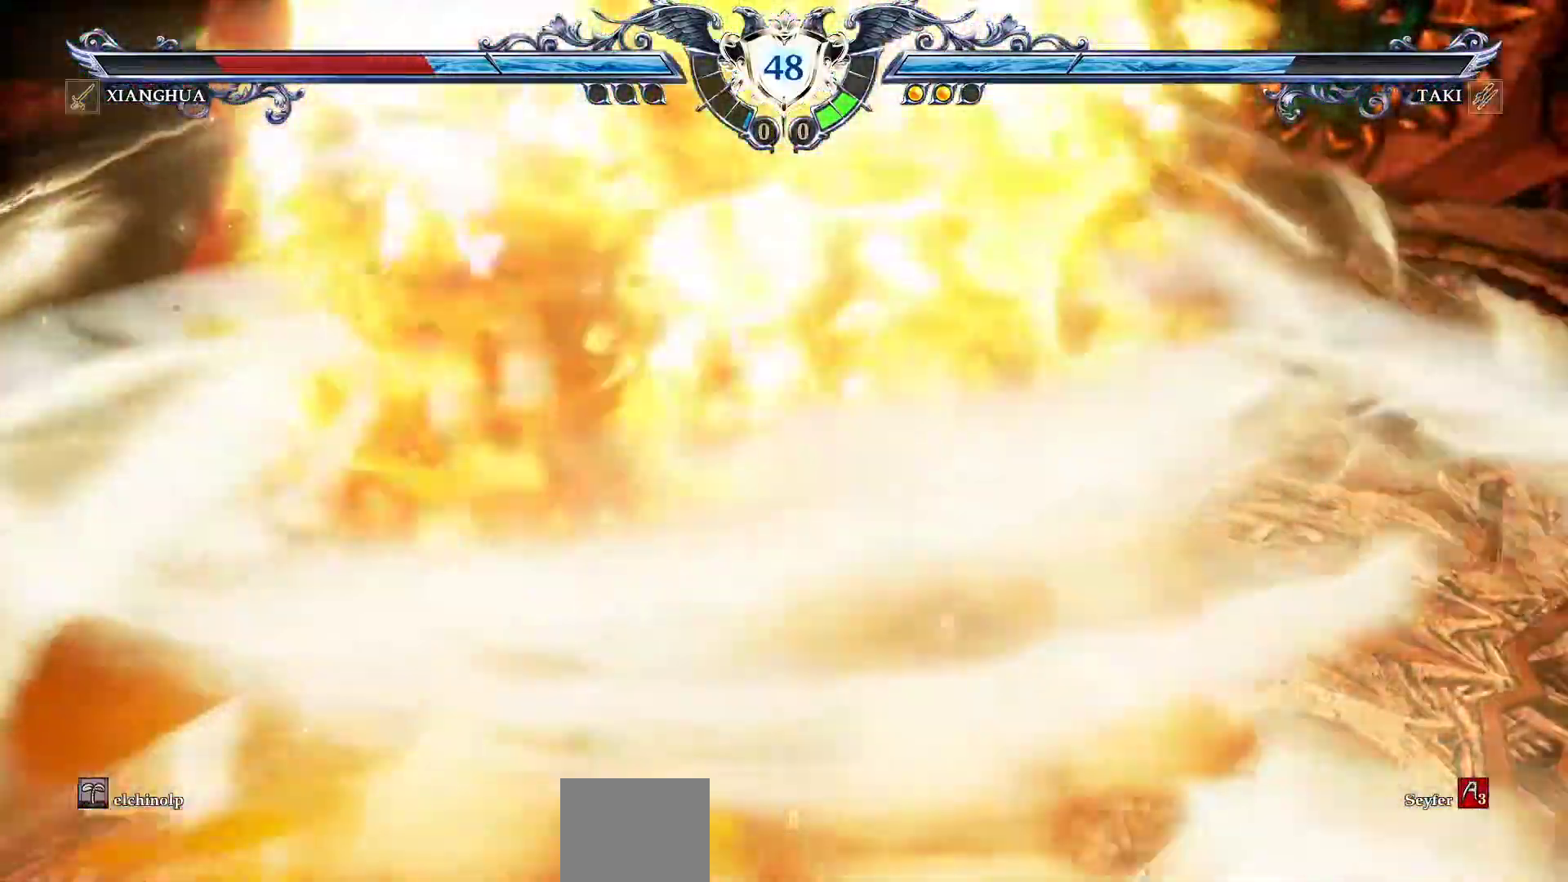
{"buttons": [], "left_stick": "center", "events": [[33, "L1", "up"]]}
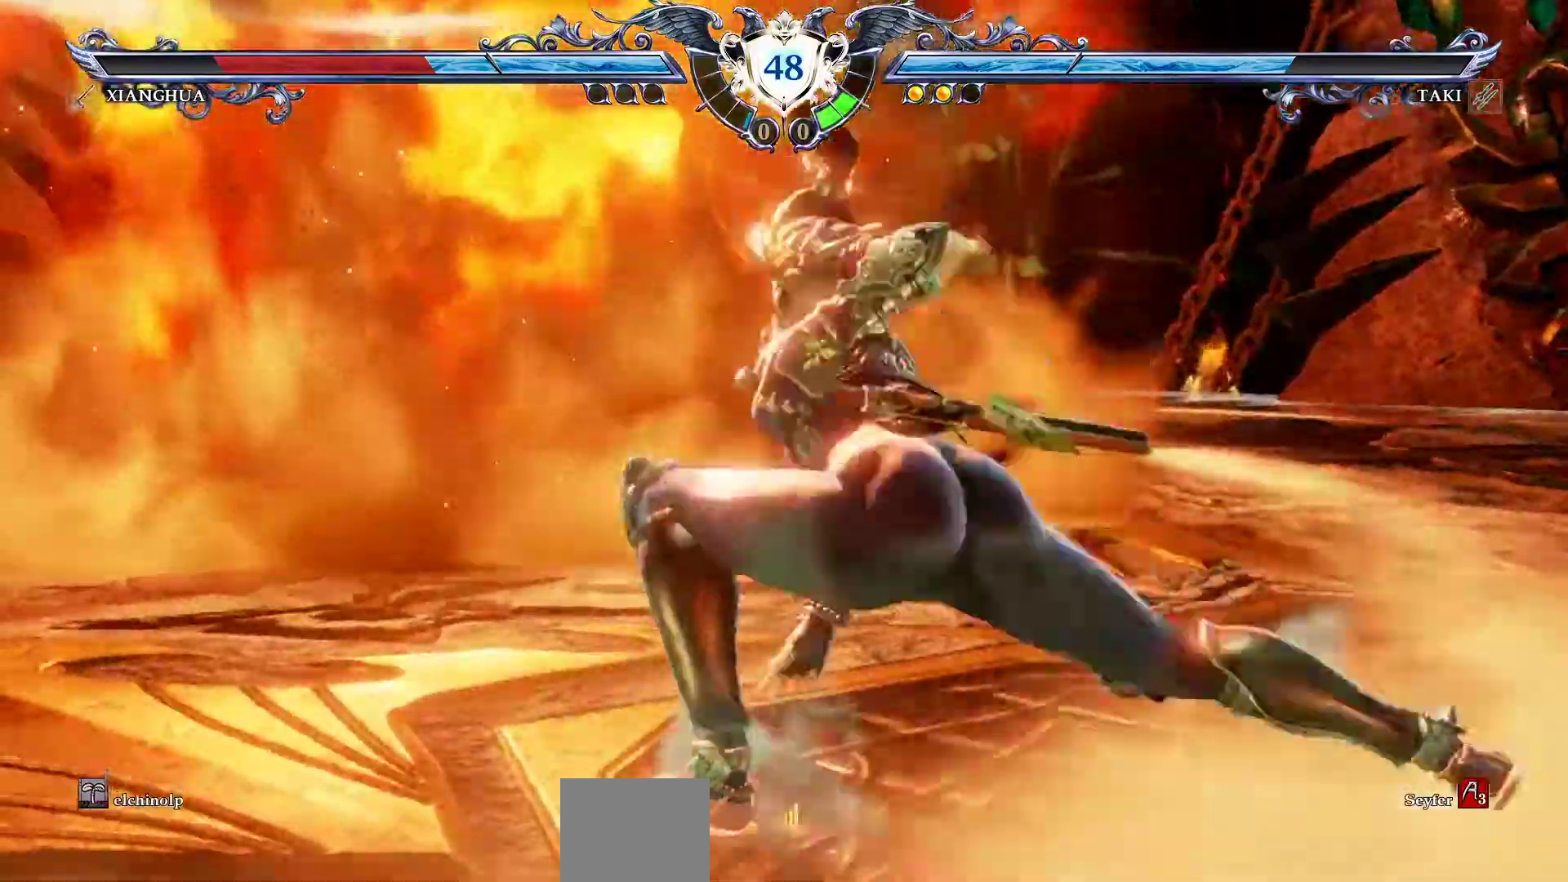
{"buttons": [], "left_stick": "center", "events": [[17, "R1", "down"], [450, "R1", "up"]]}
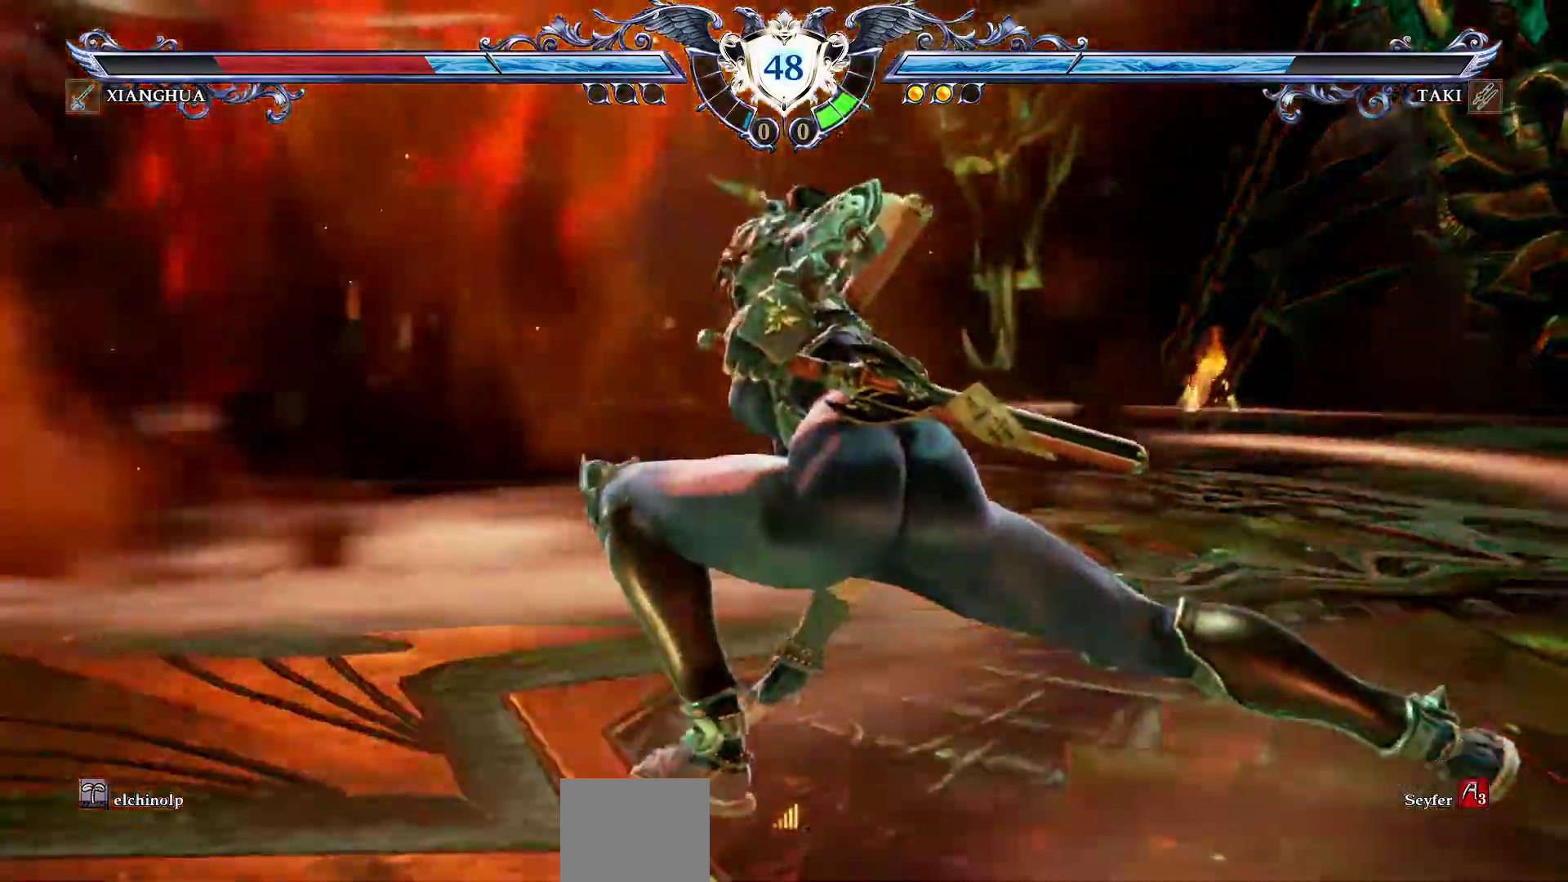
{"buttons": [], "left_stick": "center", "events": [[50, "CROSS", "down"], [250, "CROSS", "up"]]}
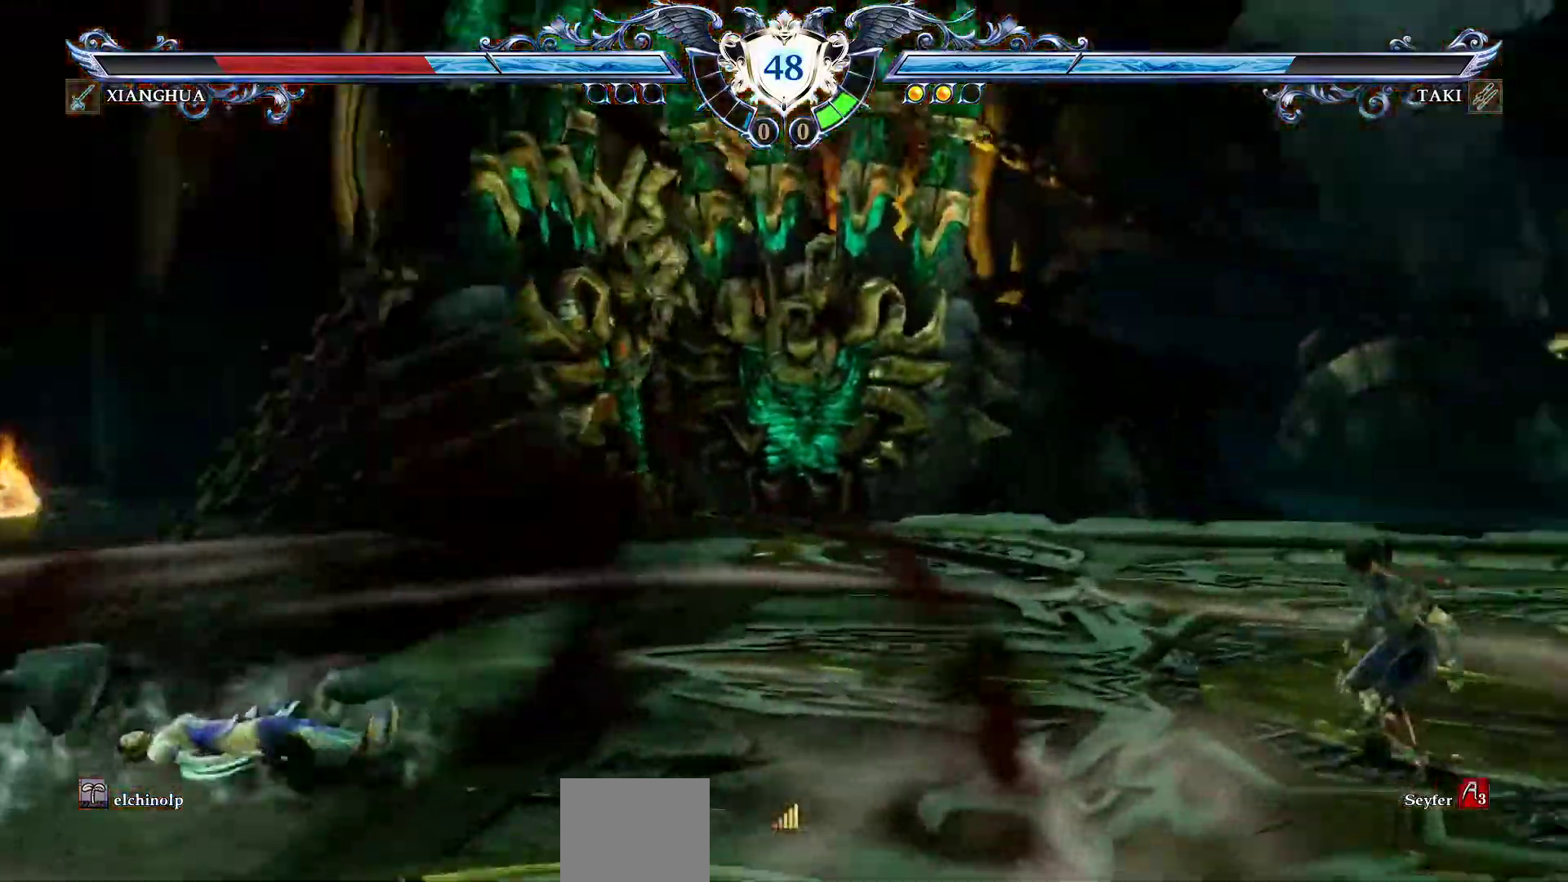
{"buttons": ["DPAD_LEFT"], "left_stick": "center", "events": [[133, "CROSS", "down"], [217, "CROSS", "up"], [333, "DPAD_LEFT", "down"], [450, "DPAD_LEFT", "up"], [483, "DPAD_LEFT", "down"]]}
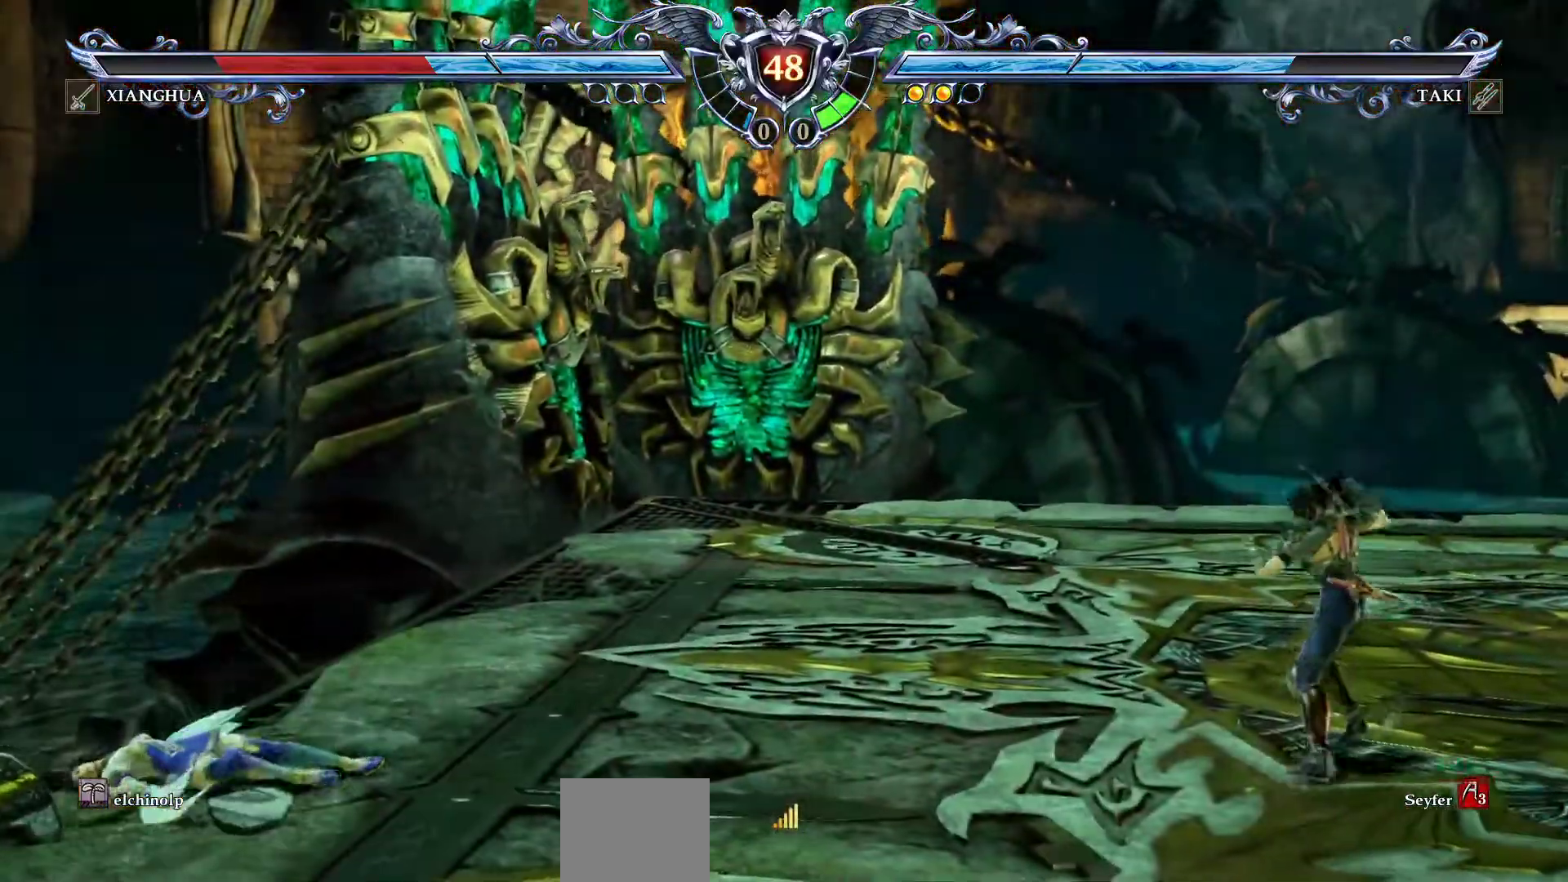
{"buttons": [], "left_stick": "center", "events": [[67, "DPAD_LEFT", "up"], [183, "DPAD_RIGHT", "down"], [250, "DPAD_RIGHT", "up"], [350, "DPAD_RIGHT", "down"], [450, "DPAD_RIGHT", "up"]]}
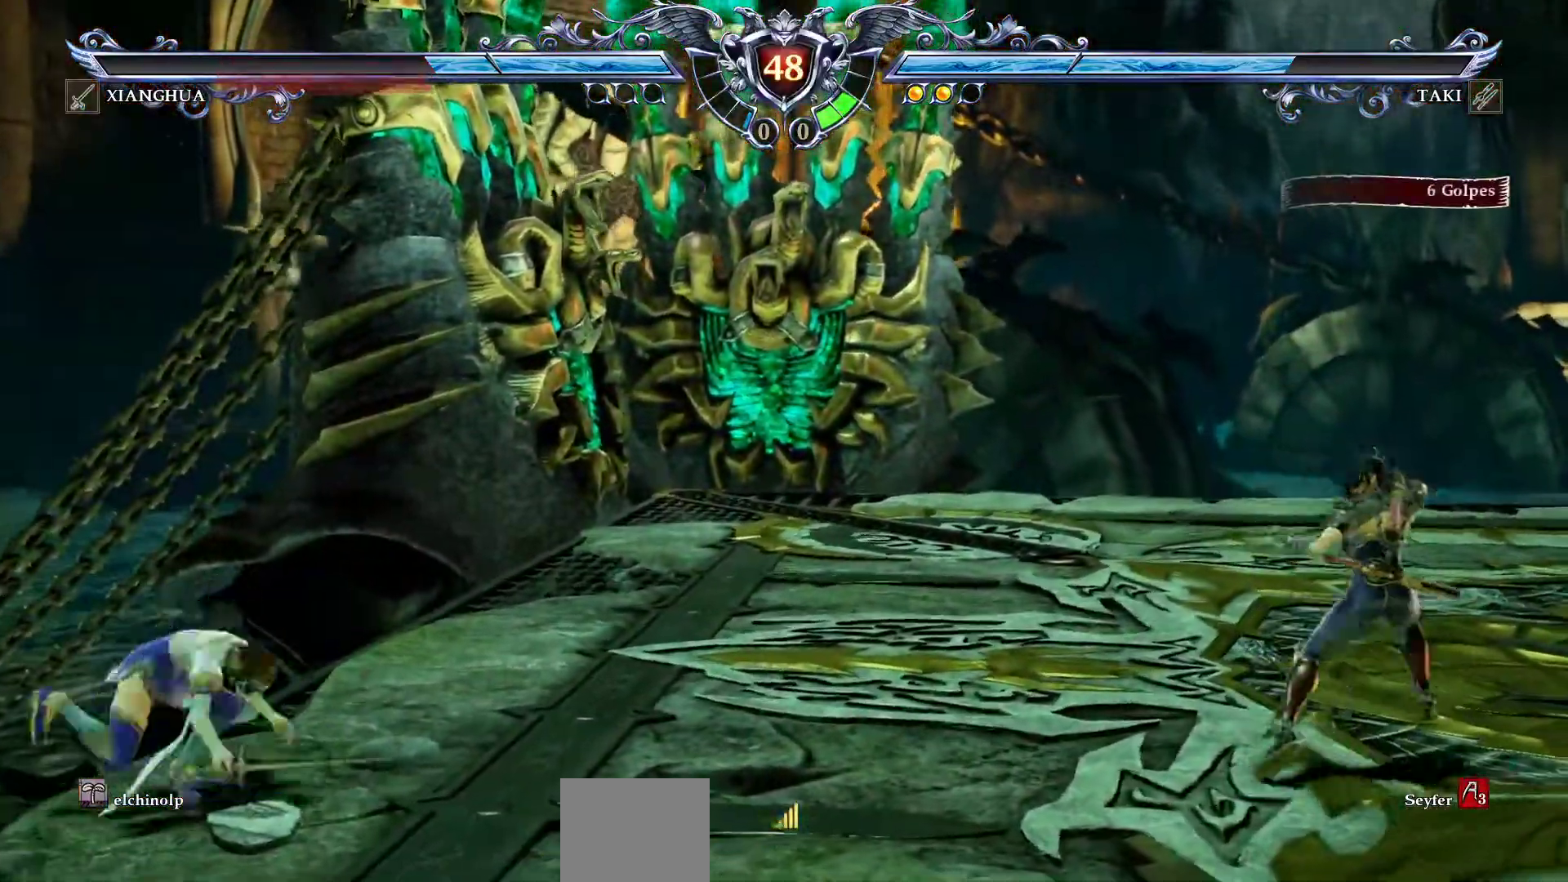
{"buttons": ["DPAD_RIGHT"], "left_stick": "center", "events": [[83, "DPAD_DOWN", "down"], [333, "DPAD_DOWN", "up"], [433, "DPAD_RIGHT", "down"]]}
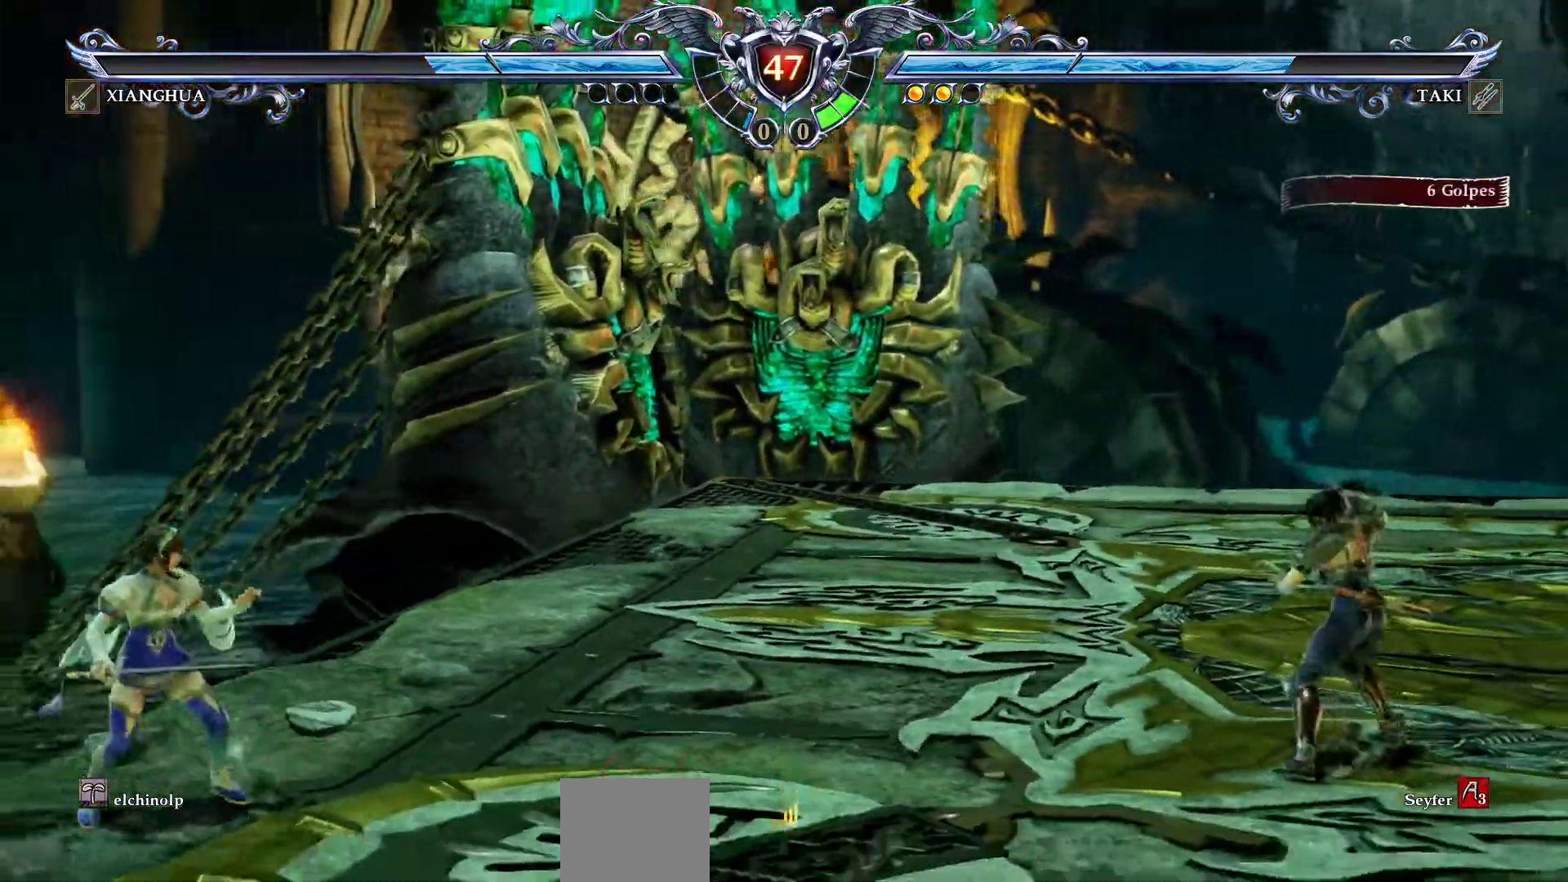
{"buttons": ["DPAD_LEFT"], "left_stick": "center", "events": [[17, "DPAD_RIGHT", "up"], [117, "DPAD_UP", "down"], [217, "DPAD_UP", "up"], [317, "CROSS", "down"], [383, "CROSS", "up"], [417, "DPAD_LEFT", "down"]]}
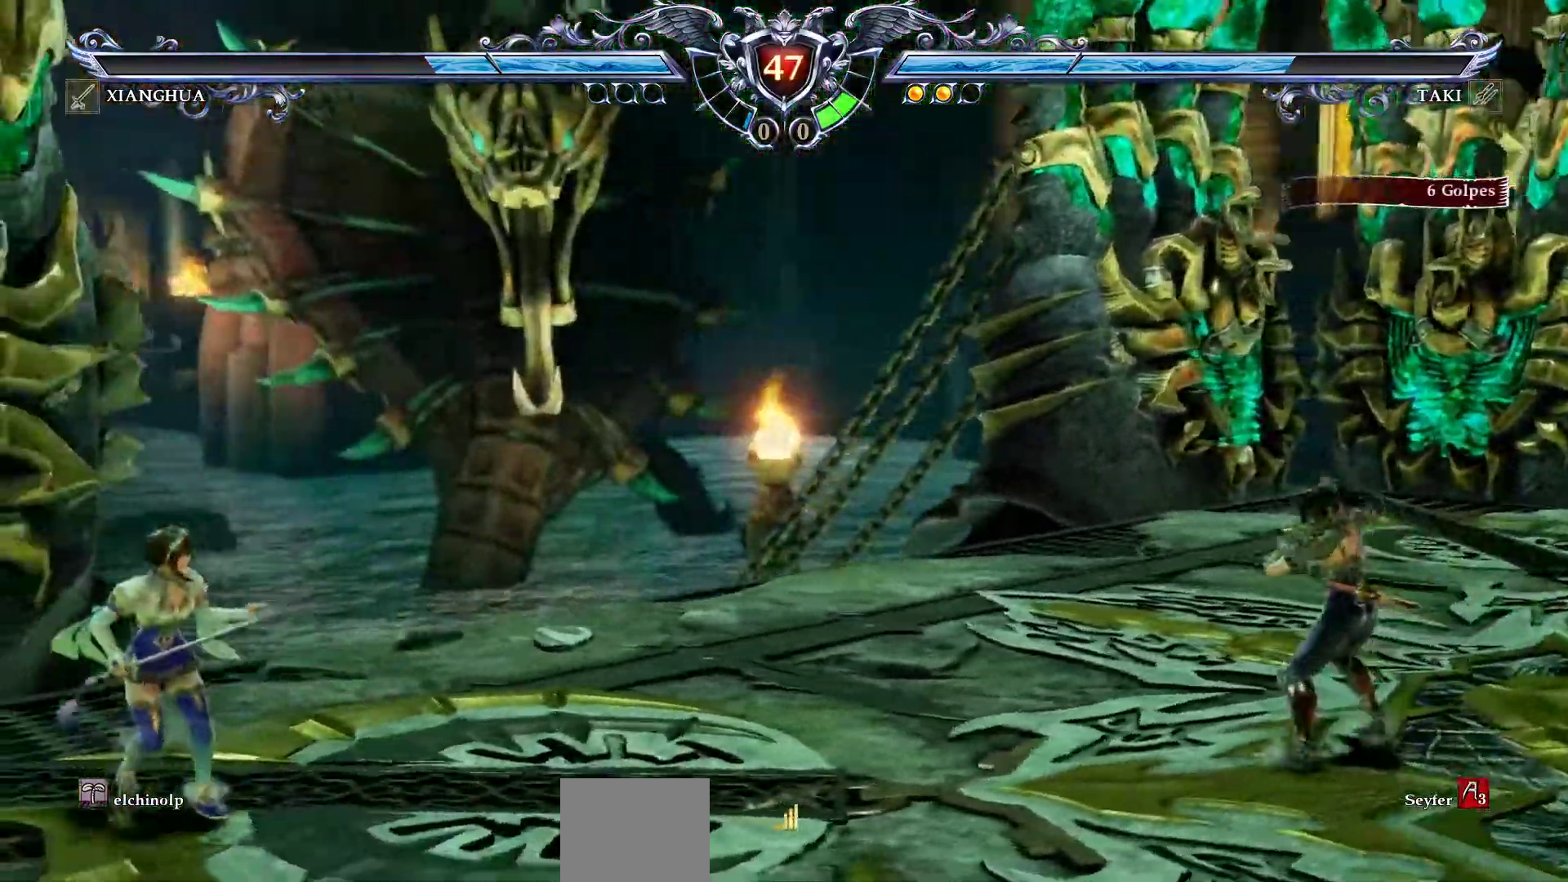
{"buttons": [], "left_stick": "center", "events": [[17, "DPAD_LEFT", "up"], [67, "DPAD_LEFT", "down"], [217, "DPAD_LEFT", "up"], [317, "DPAD_RIGHT", "down"], [400, "DPAD_RIGHT", "up"]]}
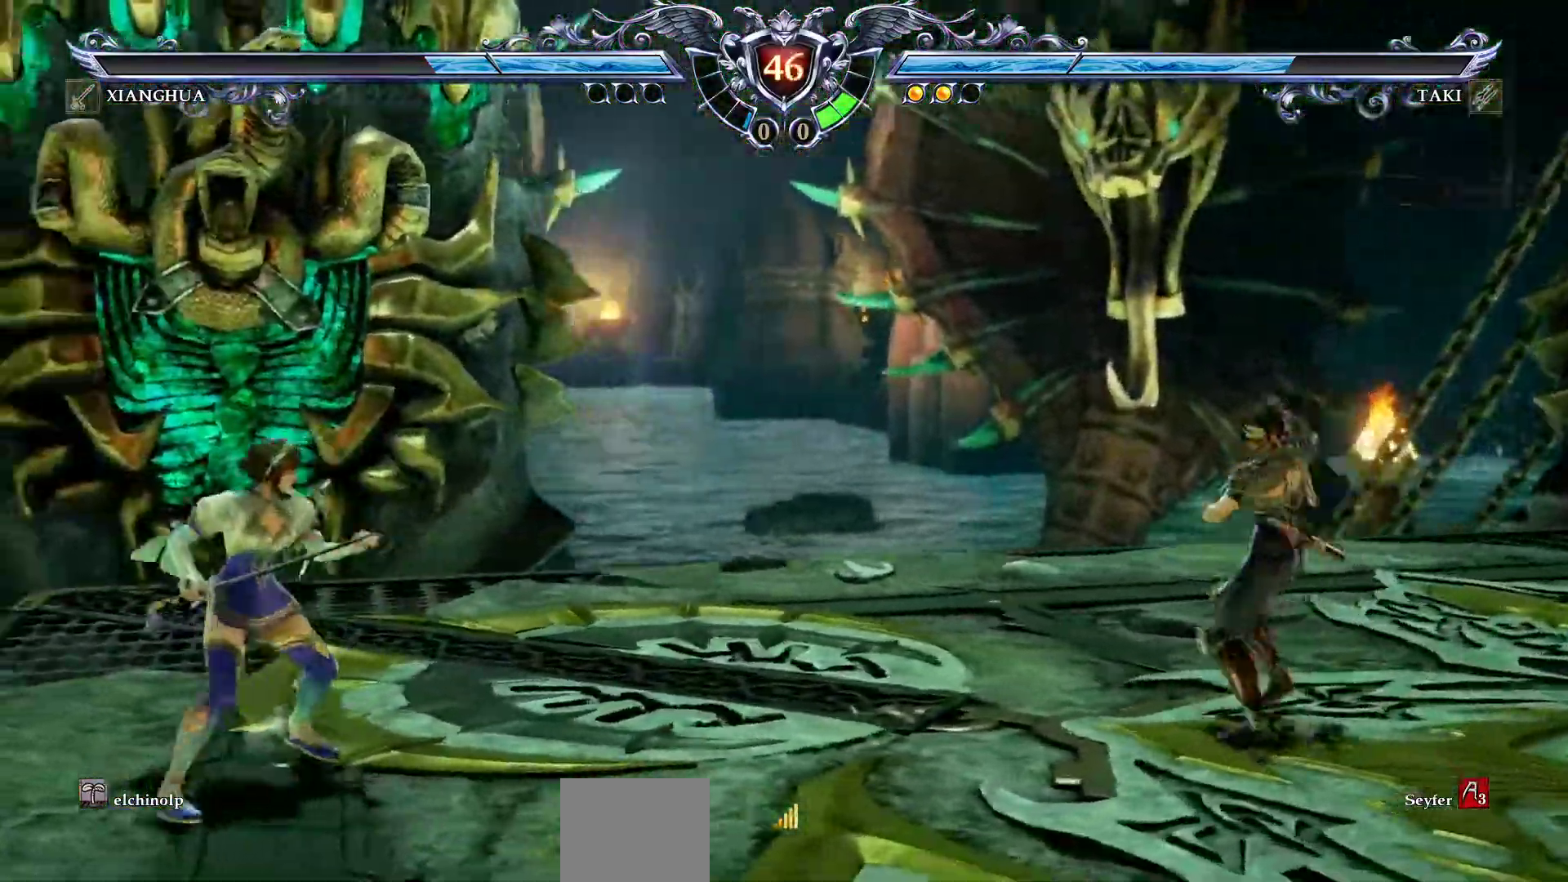
{"buttons": [], "left_stick": "center", "events": [[33, "DPAD_UP", "down"], [133, "DPAD_UP", "up"], [250, "DPAD_DOWN", "down"], [283, "DPAD_RIGHT", "down"], [400, "DPAD_DOWN", "up"], [400, "DPAD_RIGHT", "up"]]}
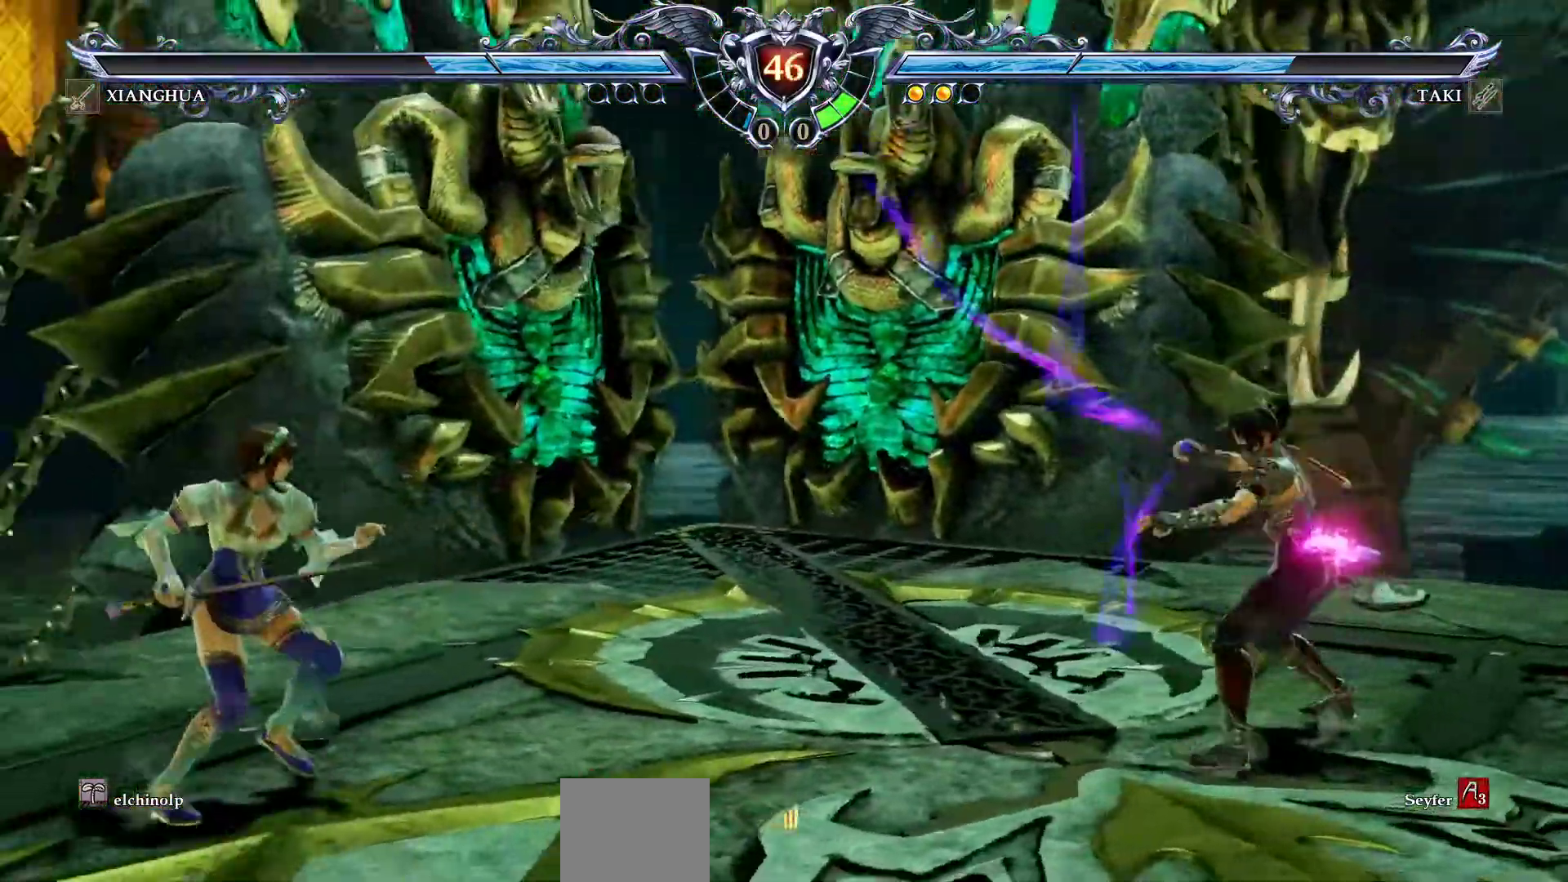
{"buttons": ["DPAD_DOWN"], "left_stick": "center", "events": [[67, "TRIANGLE", "down"], [217, "CROSS", "down"], [250, "TRIANGLE", "up"], [333, "CROSS", "up"], [500, "DPAD_DOWN", "down"]]}
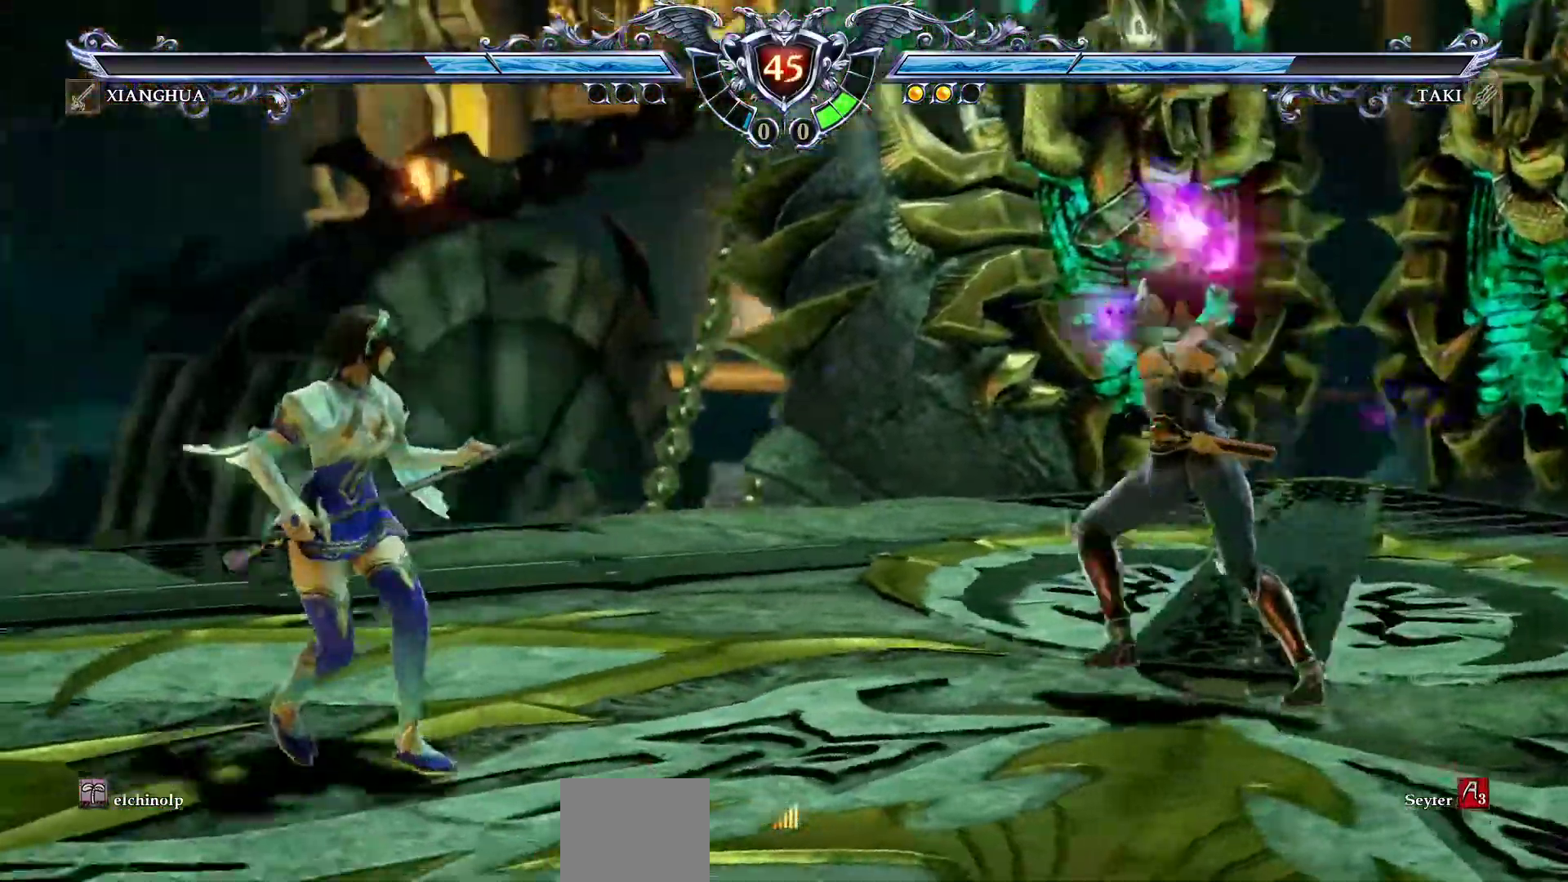
{"buttons": ["DPAD_DOWN"], "left_stick": "center", "events": [[233, "SQUARE", "down"], [333, "SQUARE", "up"], [417, "SQUARE", "down"], [483, "SQUARE", "up"]]}
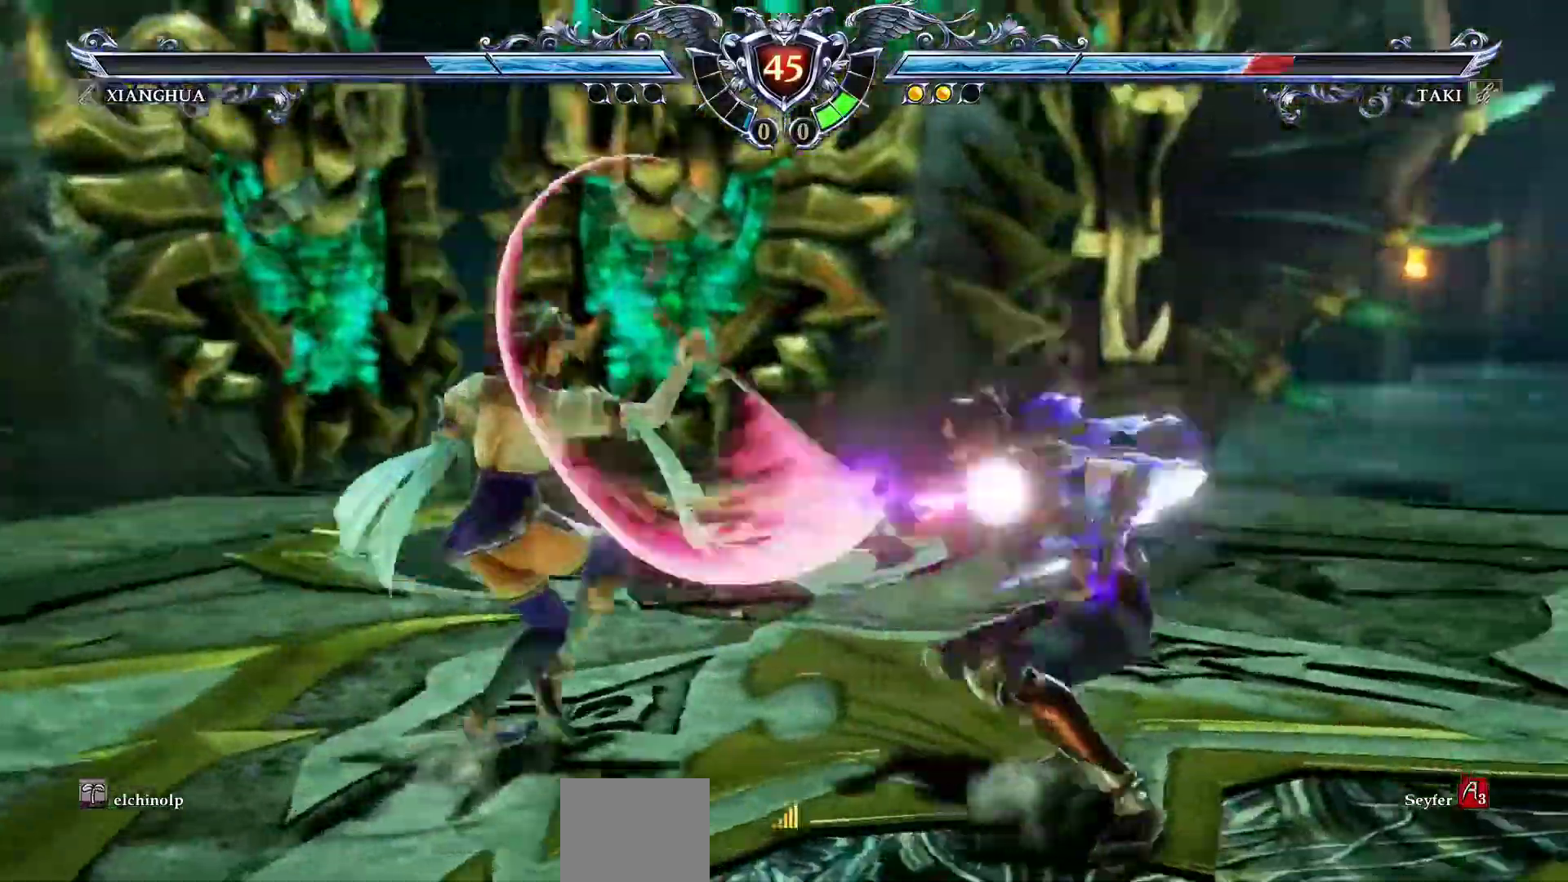
{"buttons": ["DPAD_DOWN"], "left_stick": "center", "events": []}
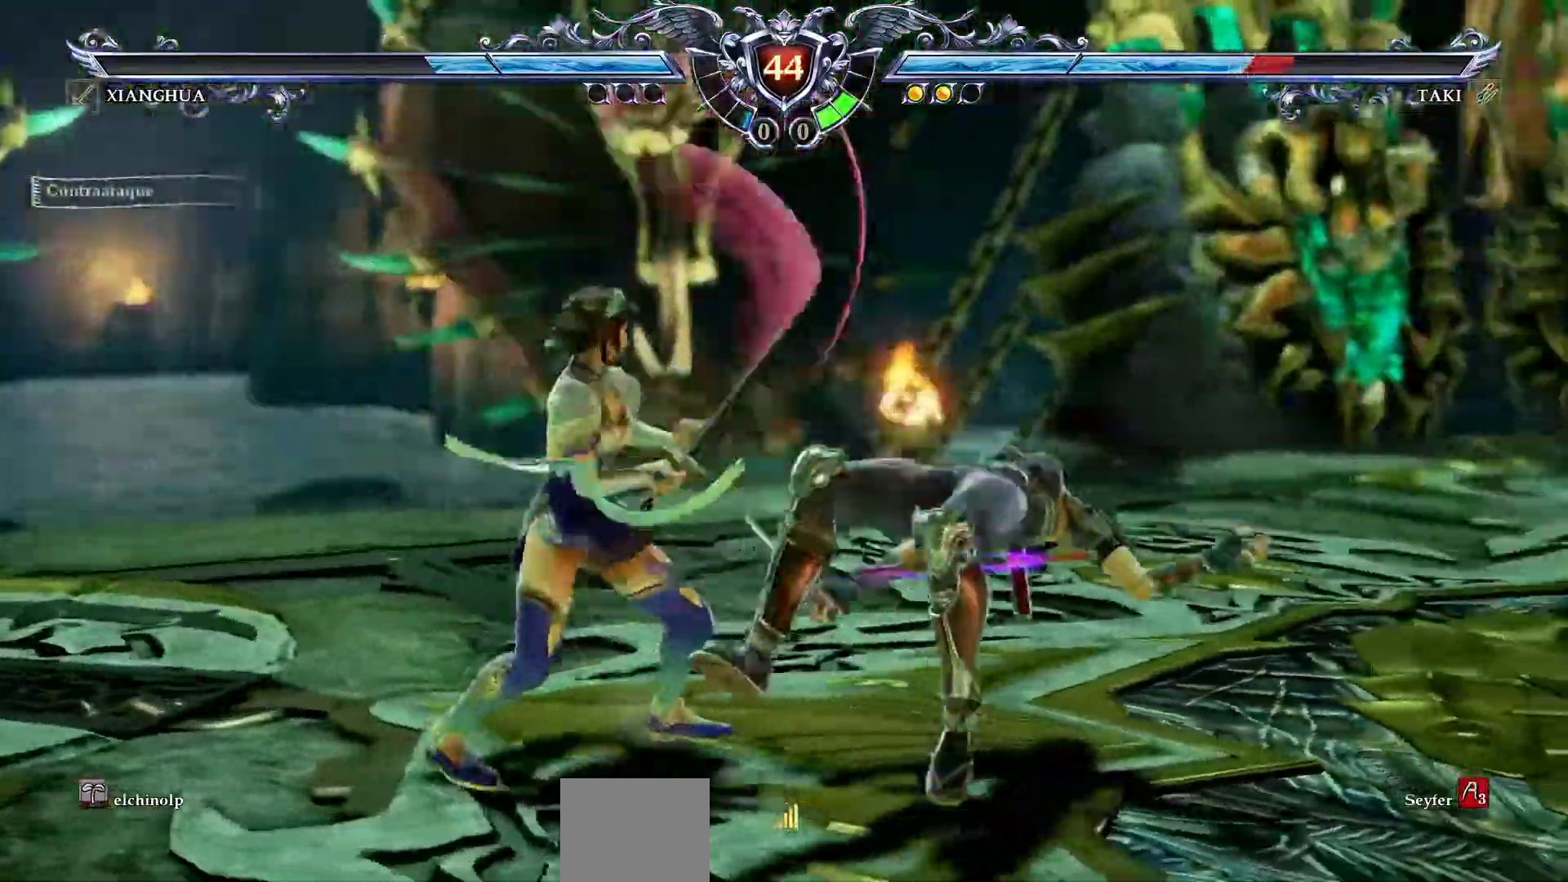
{"buttons": ["CROSS", "SQUARE", "DPAD_DOWN"], "left_stick": "center", "events": [[100, "CROSS", "down"], [250, "SQUARE", "down"]]}